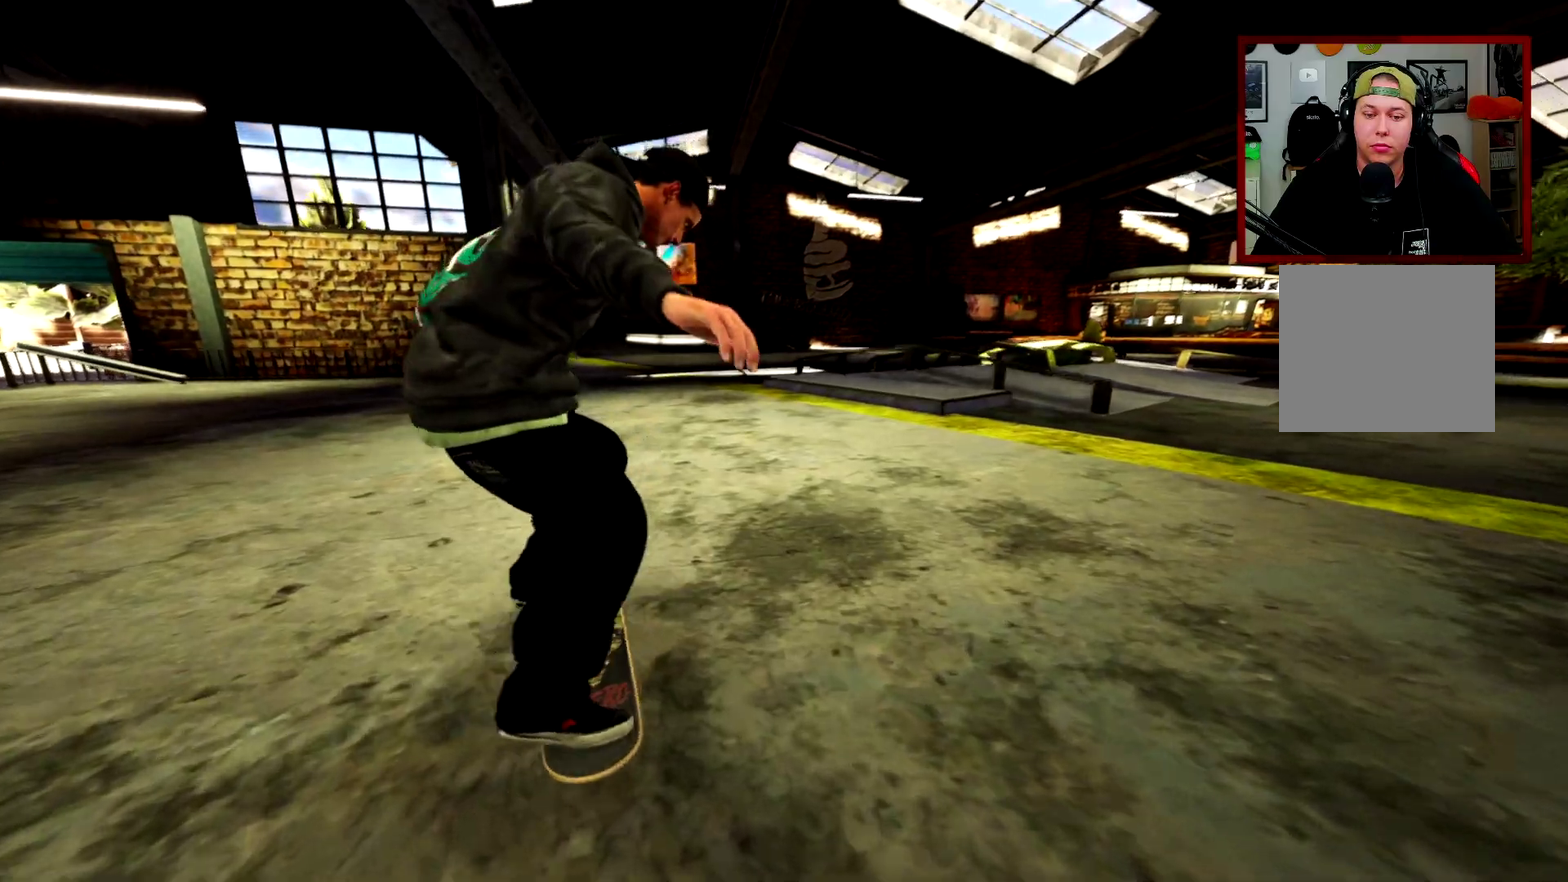
Gameplay with a controller (Xbox layout); each line is a JSON object with the inputs held at the frame after it (dt_ms = milliseconds from this image to that frame). "events" lists button and stick changes between this image and that frame as [ms after this image, input, new state], when the widget could be followed in between.
{"dt_ms": 601, "buttons": [], "left_stick": "center", "right_stick": "center", "events": [[84, "L2", "up"]]}
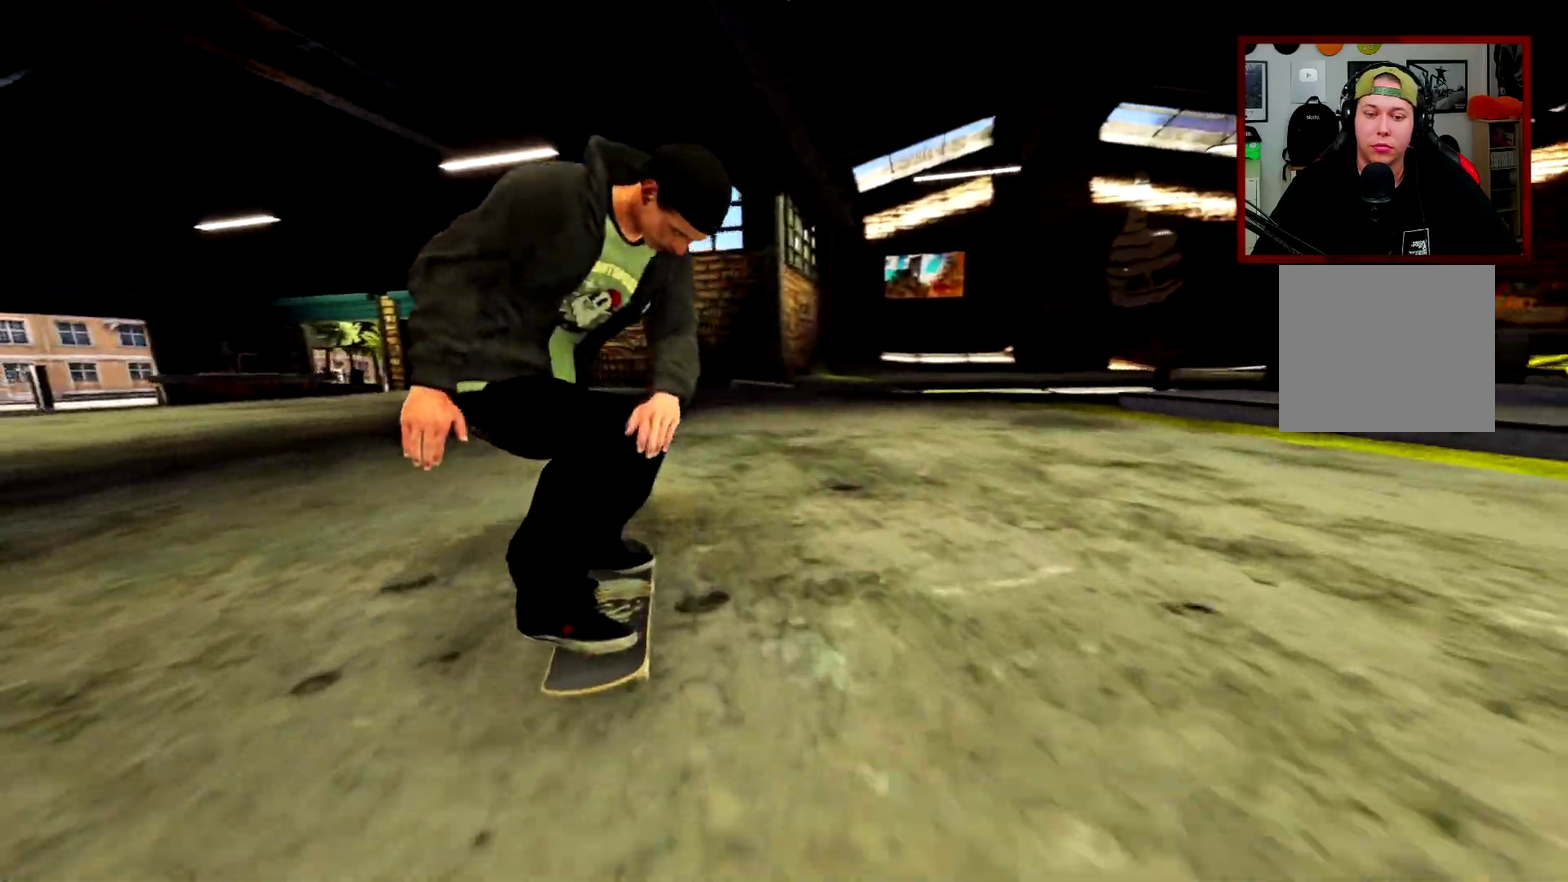
{"dt_ms": 400, "buttons": [], "left_stick": "center", "right_stick": "center", "events": []}
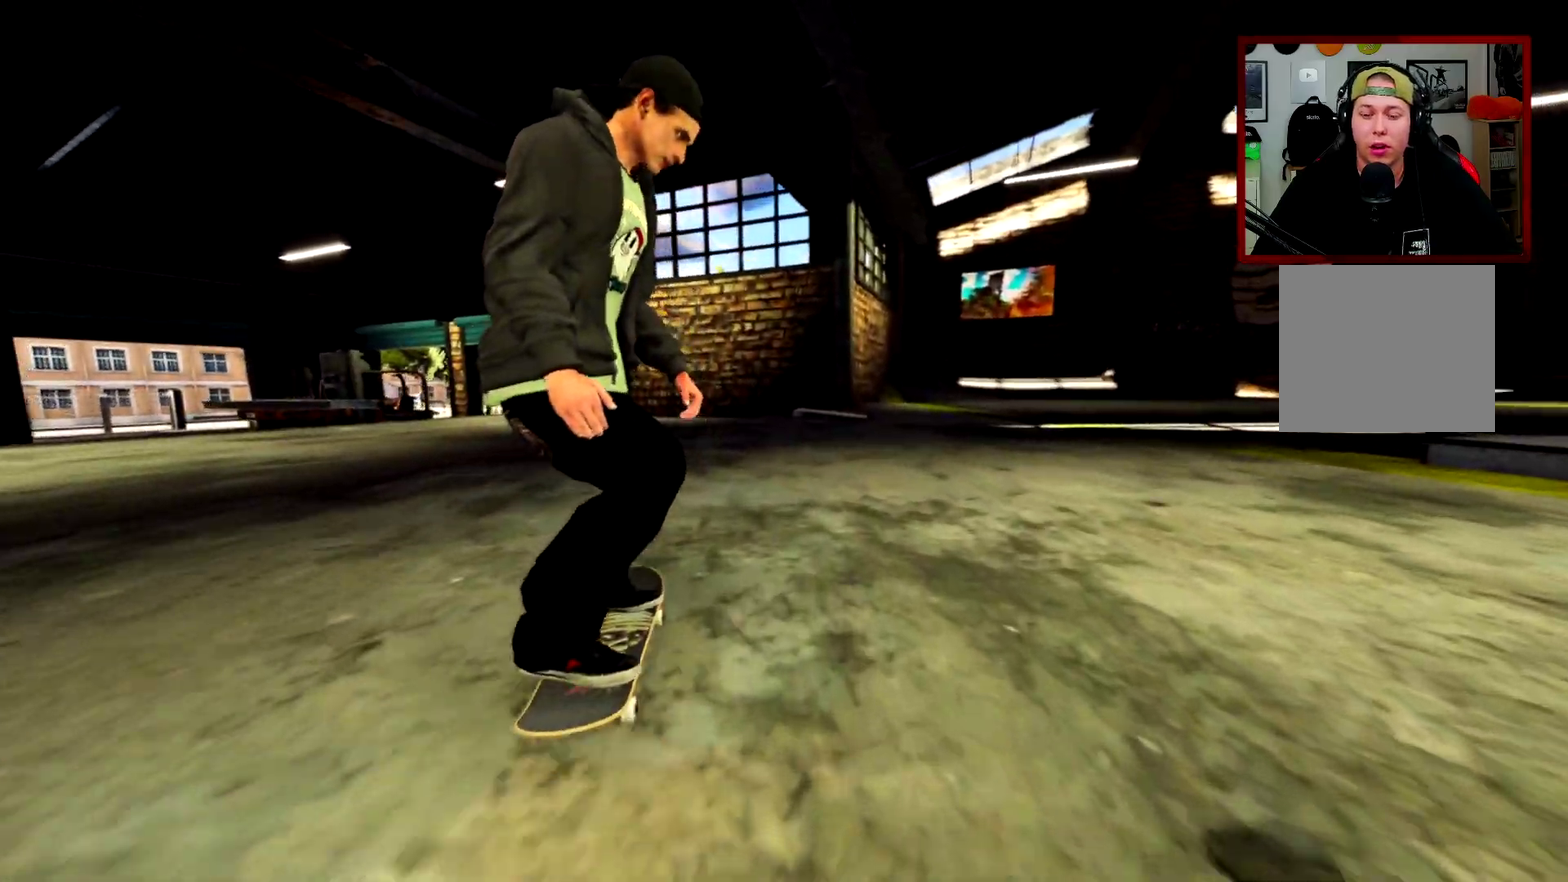
{"dt_ms": 501, "buttons": [], "left_stick": "center", "right_stick": "center", "events": [[17, "R2", "down"], [267, "R2", "up"]]}
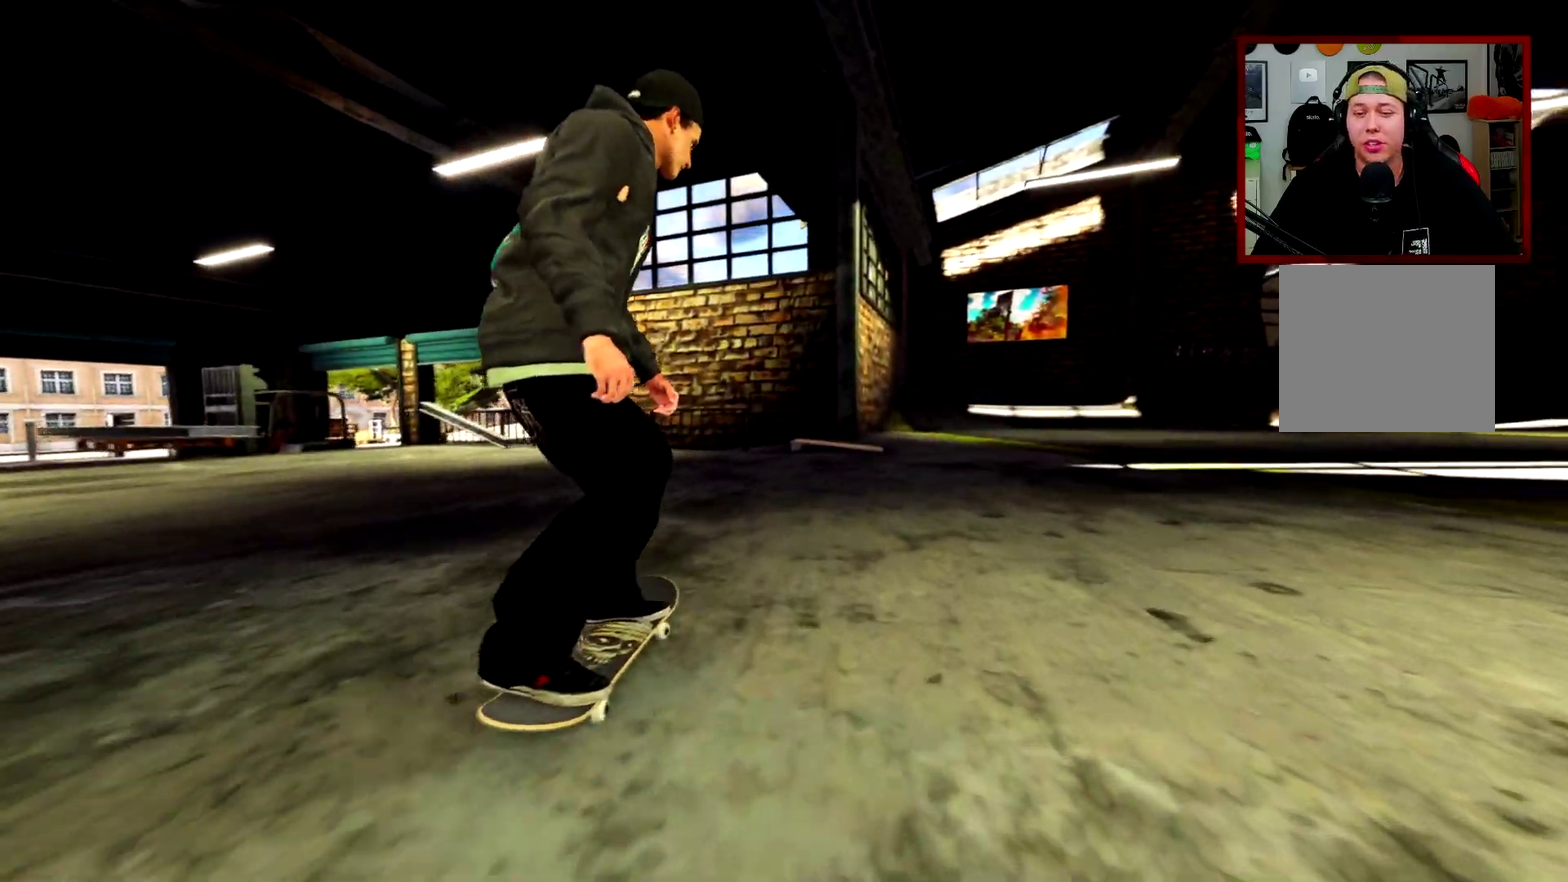
{"dt_ms": 500, "buttons": ["L2"], "left_stick": "center", "right_stick": "center", "events": [[33, "L2", "down"]]}
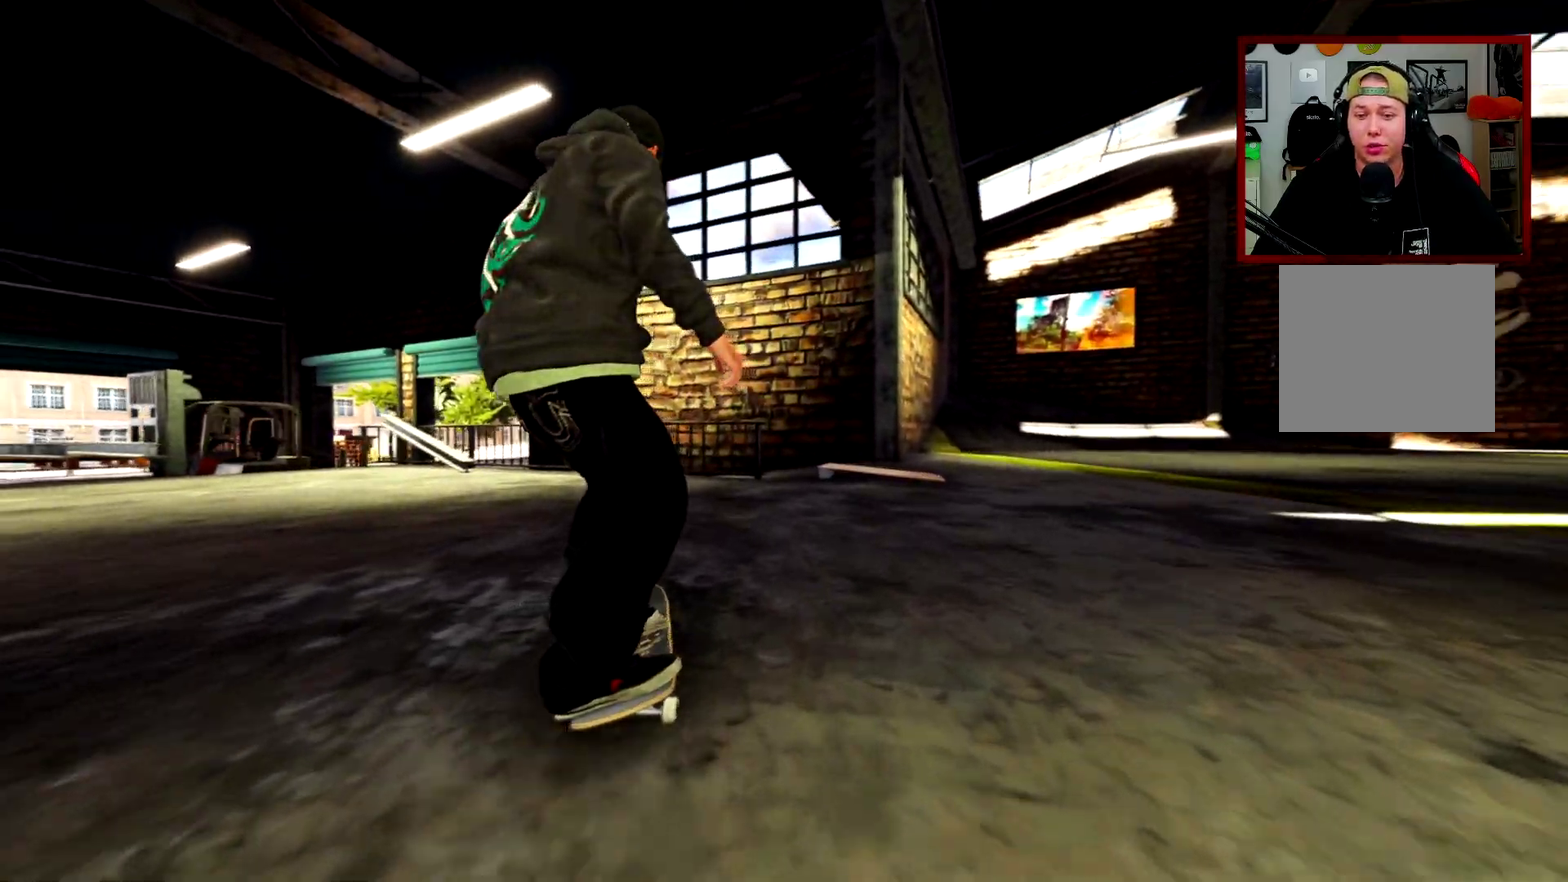
{"dt_ms": 301, "buttons": ["L2"], "left_stick": "center", "right_stick": "center", "events": []}